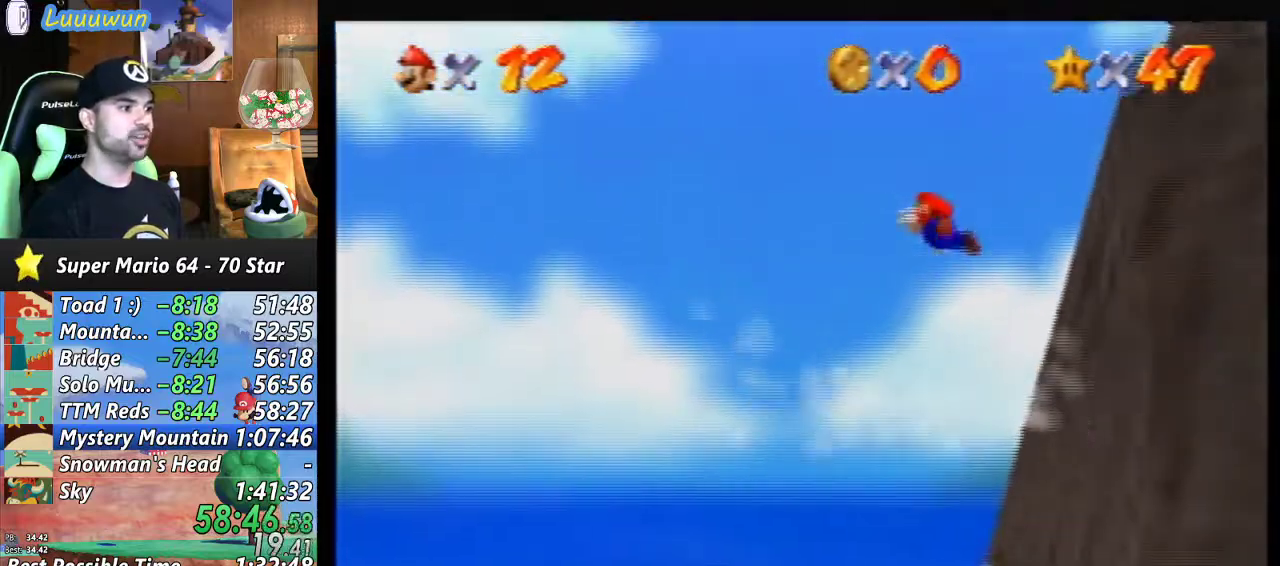
Gameplay with a controller (Nintendo layout); each line is a JSON object with the inputs held at the frame after it. "events" lists button and stick changes between this image and that frame as [ms after this image, input, new state], when the widget could be followed in between. Not read: L1 L3 R3.
{"buttons": ["C_LEFT"], "left_stick": "up-right", "events": [[167, "C_LEFT", "down"], [233, "C_LEFT", "up"], [333, "C_LEFT", "down"], [400, "C_LEFT", "up"], [467, "left_stick", "up-right"], [500, "C_LEFT", "down"]]}
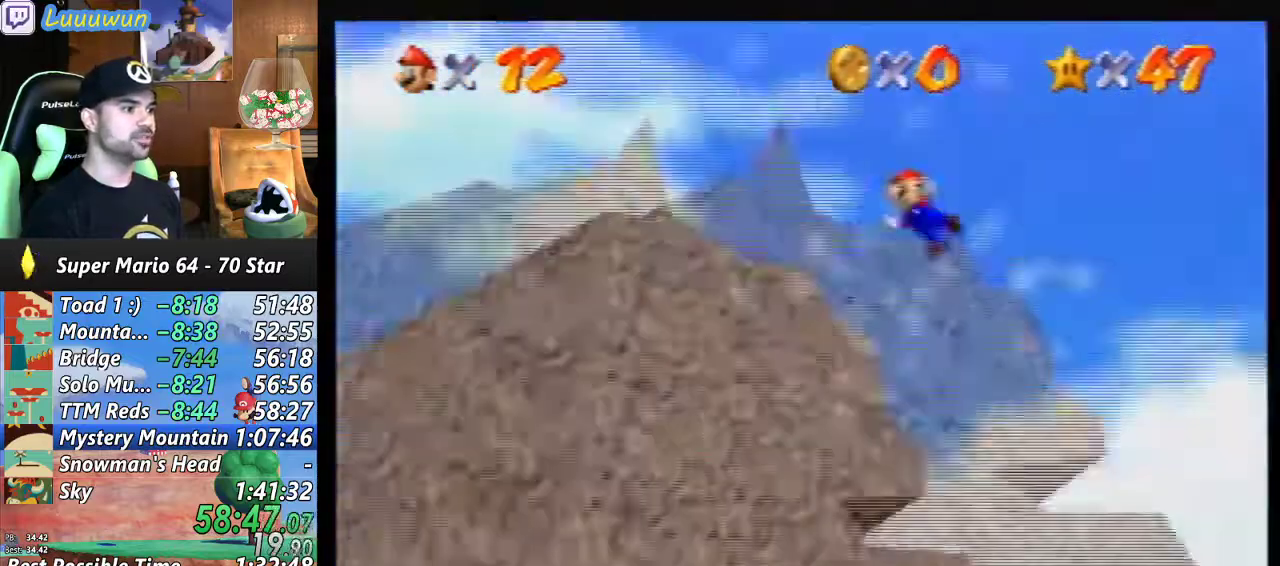
{"buttons": [], "left_stick": "up-left", "events": [[67, "C_LEFT", "up"], [100, "left_stick", "up"], [400, "left_stick", "up-left"]]}
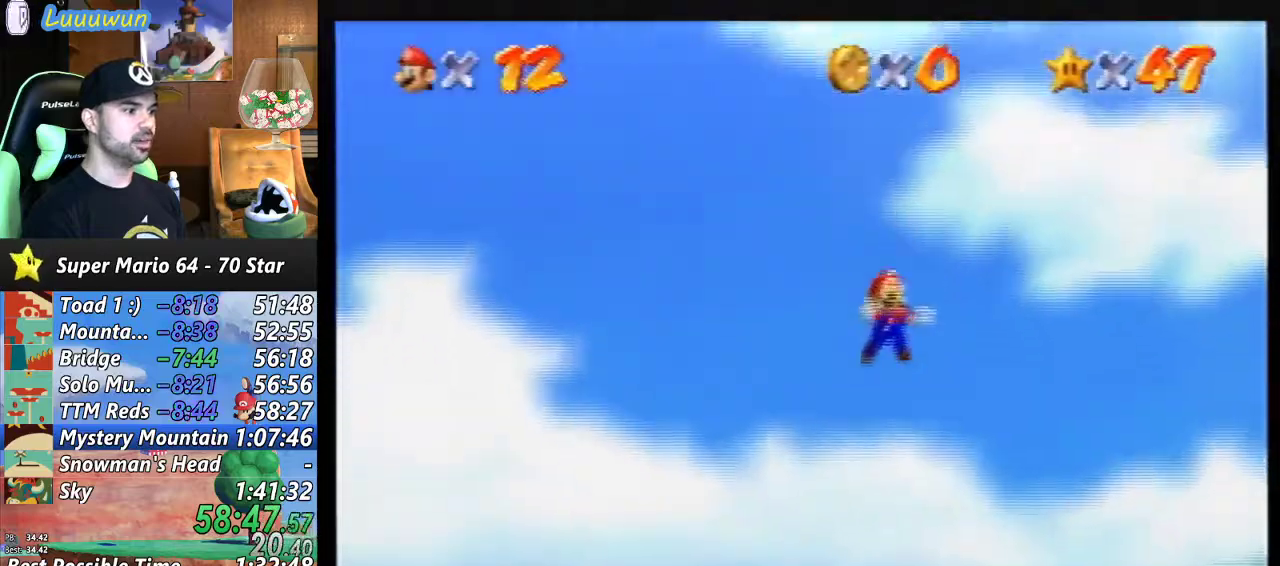
{"buttons": [], "left_stick": "up", "events": [[367, "left_stick", "up"]]}
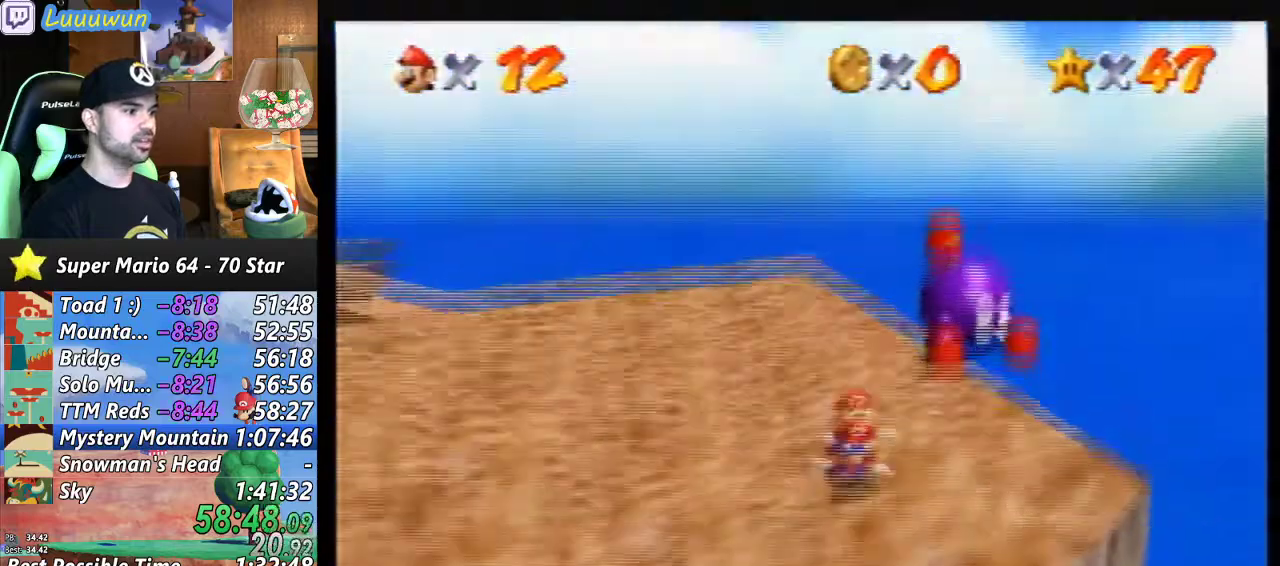
{"buttons": [], "left_stick": "up", "events": [[67, "A", "down"], [100, "left_stick", "center"], [167, "A", "up"], [333, "C_RIGHT", "down"], [467, "C_RIGHT", "up"], [467, "left_stick", "up"]]}
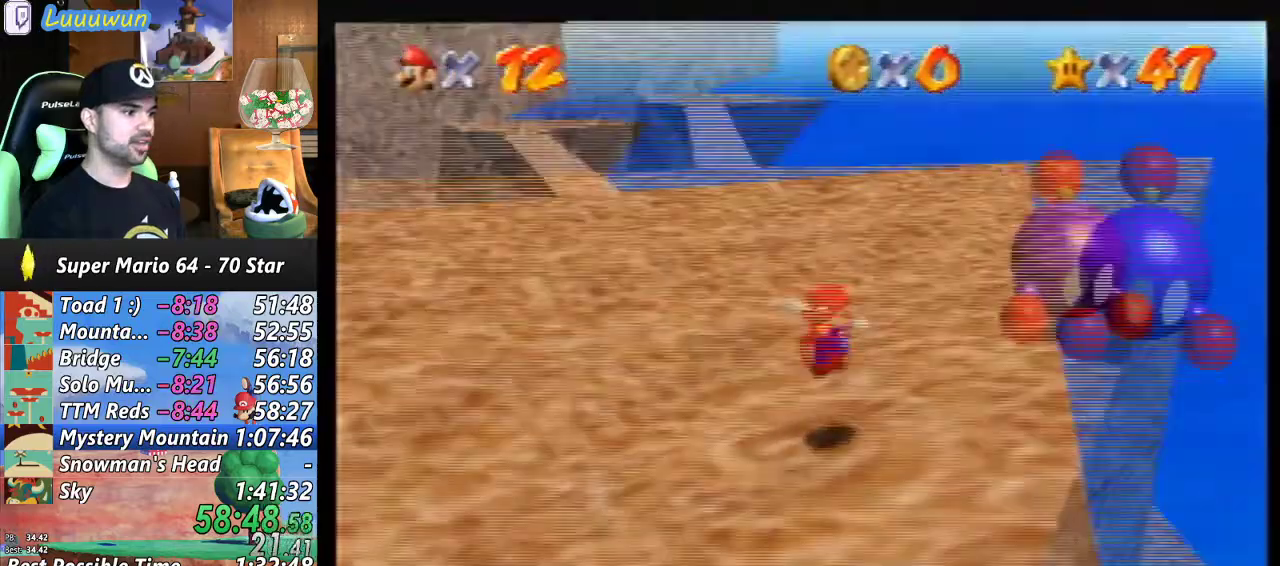
{"buttons": [], "left_stick": "up-right", "events": [[200, "left_stick", "up-right"]]}
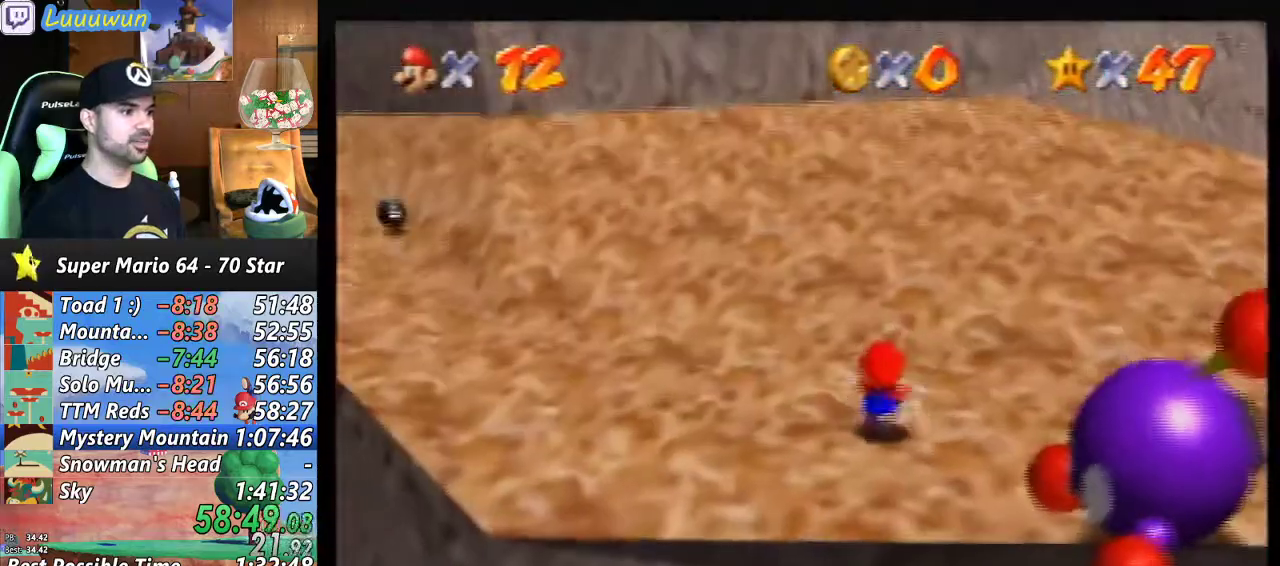
{"buttons": [], "left_stick": "up-right", "events": []}
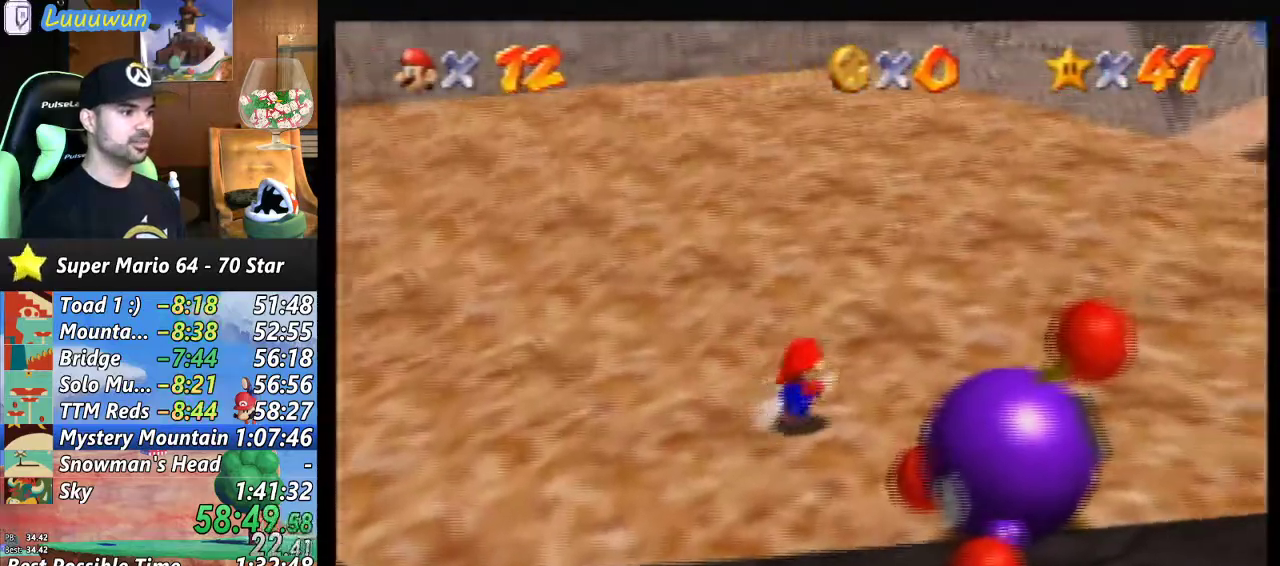
{"buttons": [], "left_stick": "right", "events": [[233, "left_stick", "right"]]}
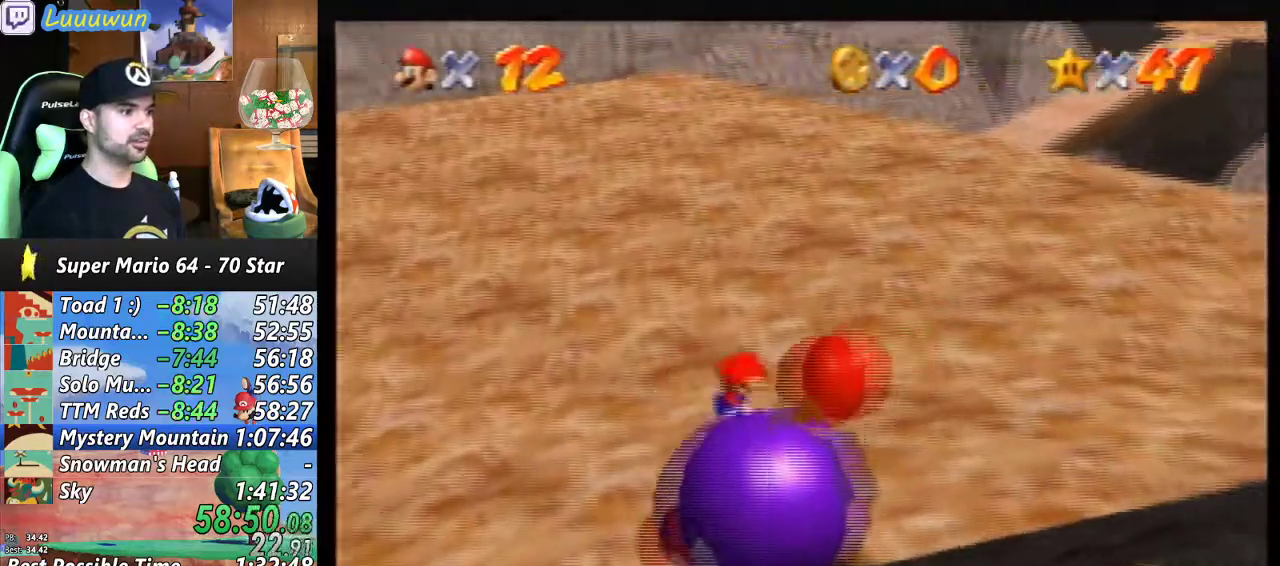
{"buttons": [], "left_stick": "right", "events": []}
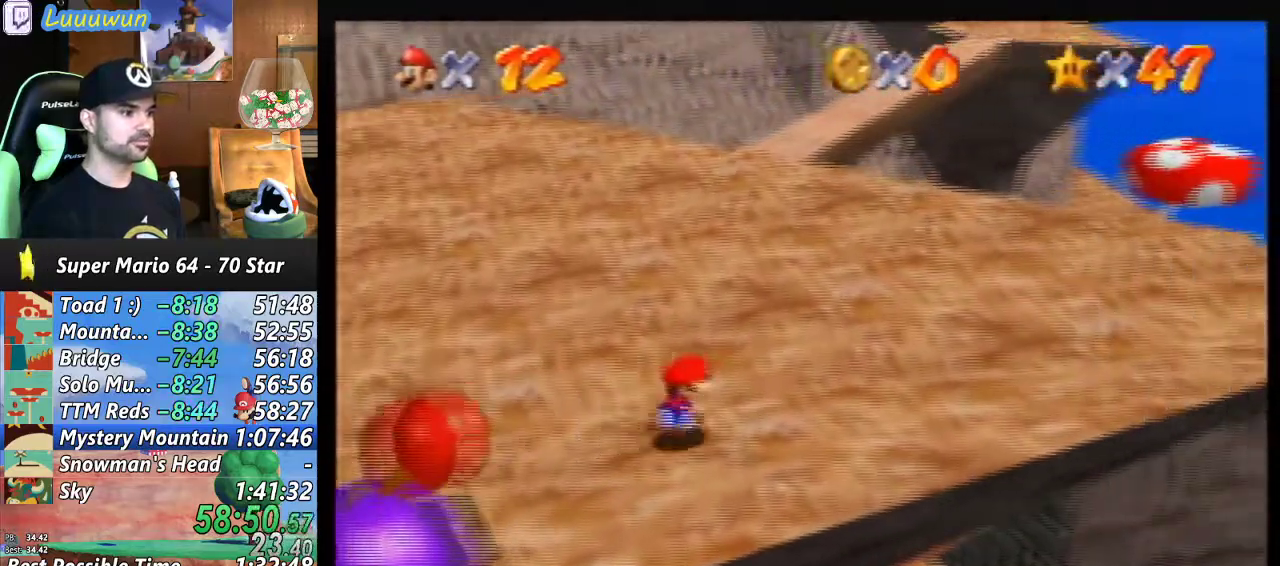
{"buttons": [], "left_stick": "down-right", "events": [[333, "left_stick", "center"], [500, "left_stick", "down-right"]]}
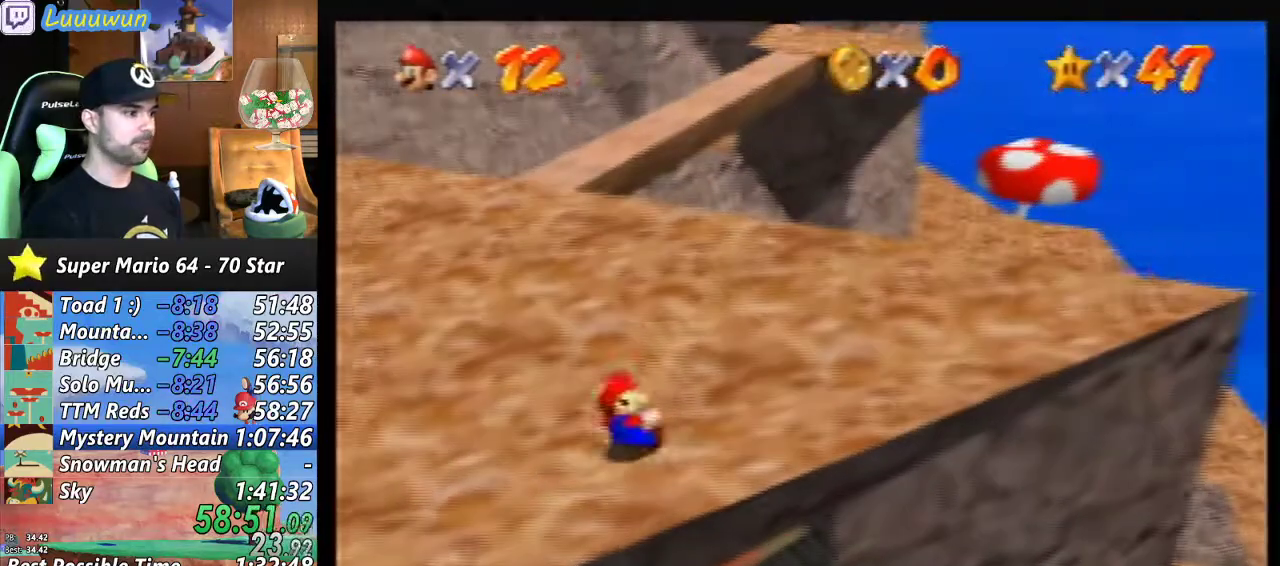
{"buttons": [], "left_stick": "down", "events": [[267, "left_stick", "center"], [467, "left_stick", "down"]]}
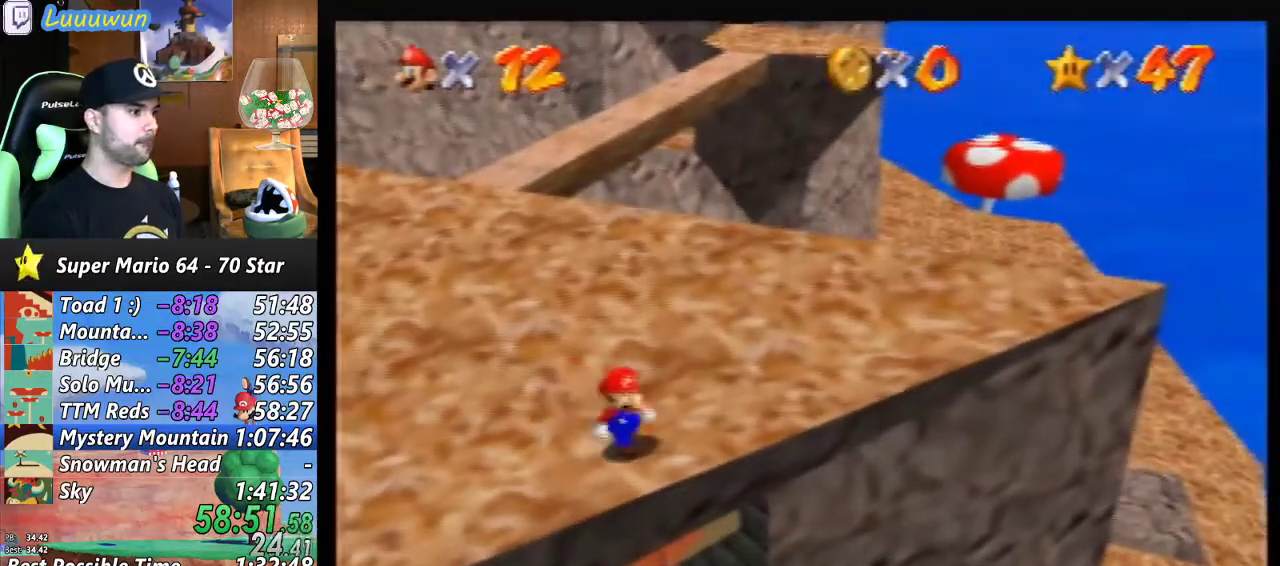
{"buttons": [], "left_stick": "center", "events": [[67, "left_stick", "center"]]}
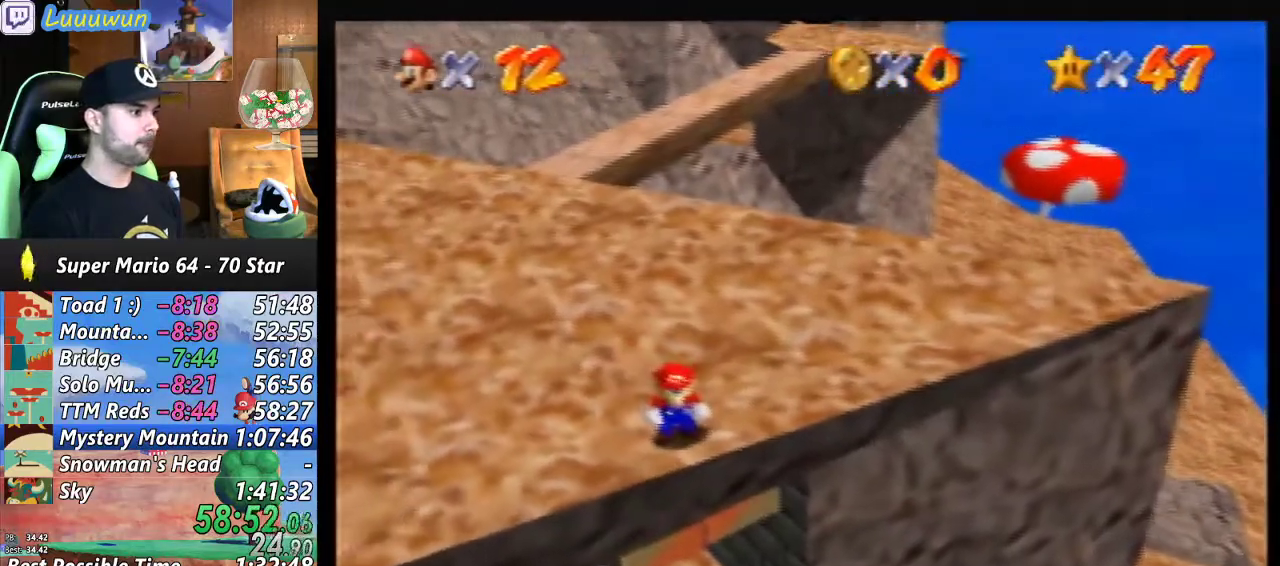
{"buttons": ["A"], "left_stick": "down-right", "events": [[400, "left_stick", "down-right"], [467, "A", "down"]]}
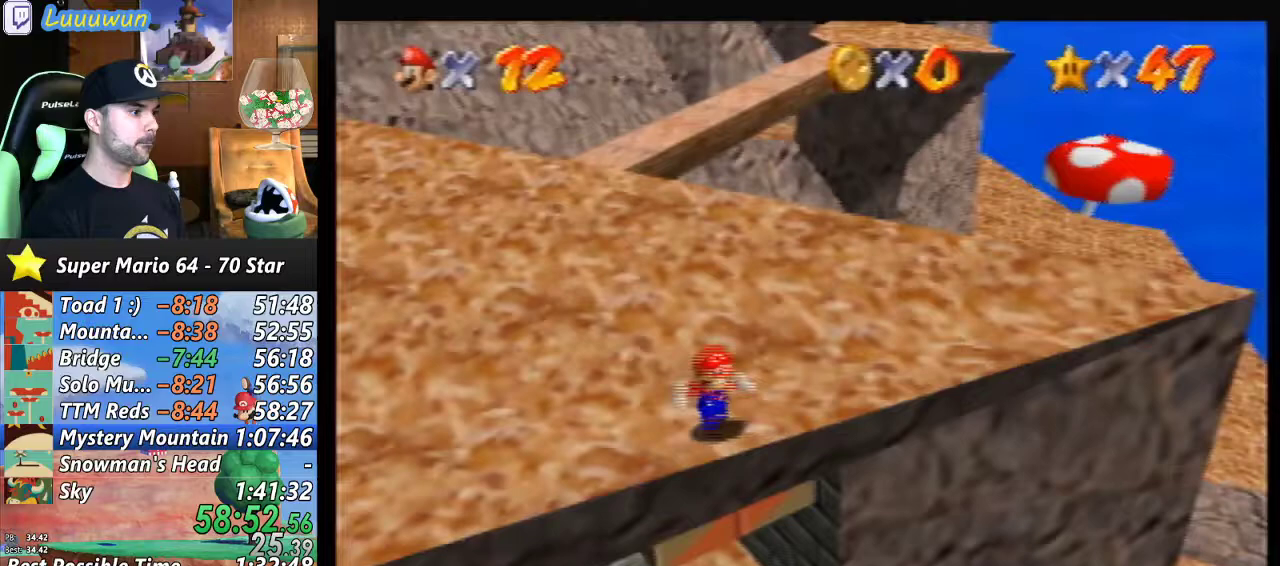
{"buttons": [], "left_stick": "up-left", "events": [[100, "A", "up"], [167, "left_stick", "up"], [267, "left_stick", "up-left"]]}
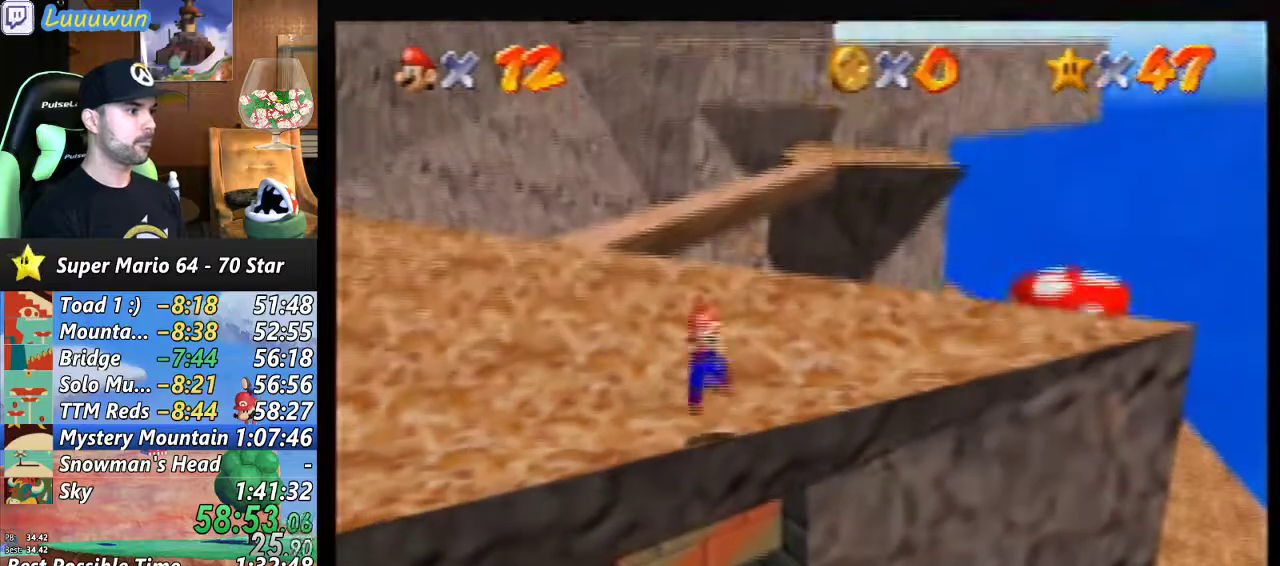
{"buttons": [], "left_stick": "center", "events": [[500, "left_stick", "center"]]}
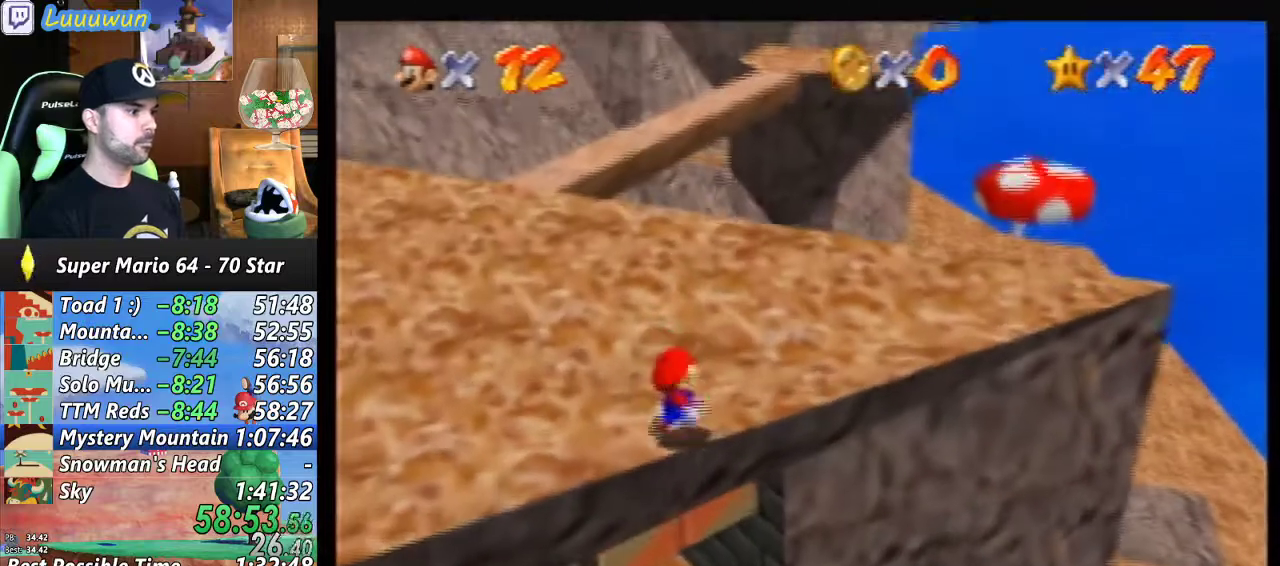
{"buttons": [], "left_stick": "down-left", "events": [[500, "left_stick", "down-left"]]}
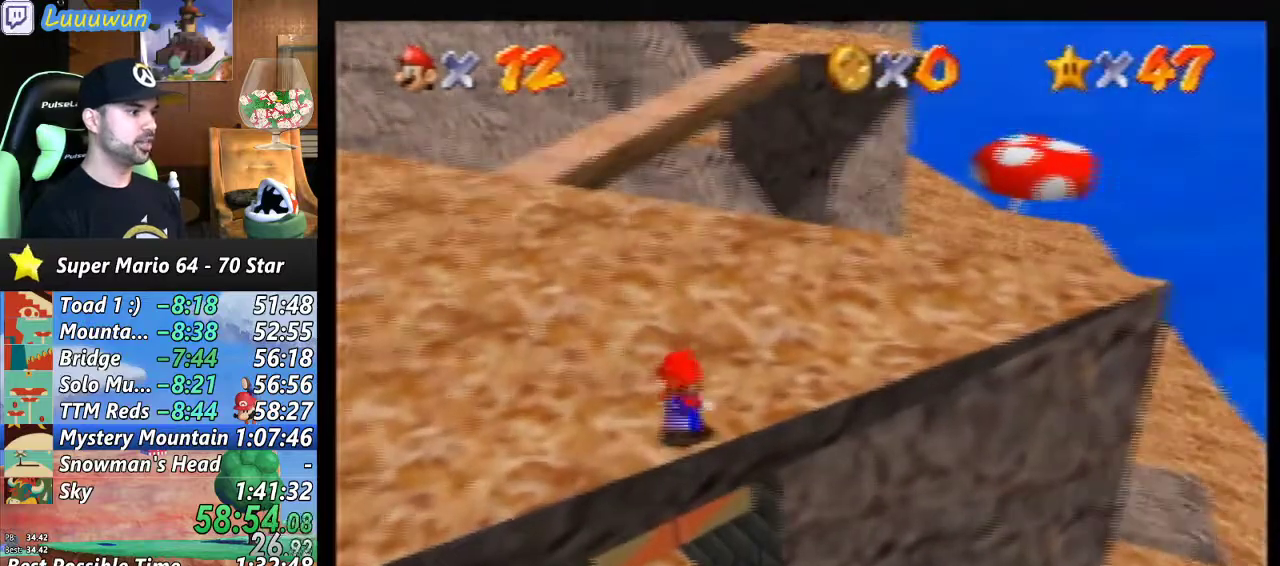
{"buttons": [], "left_stick": "center", "events": [[200, "left_stick", "center"]]}
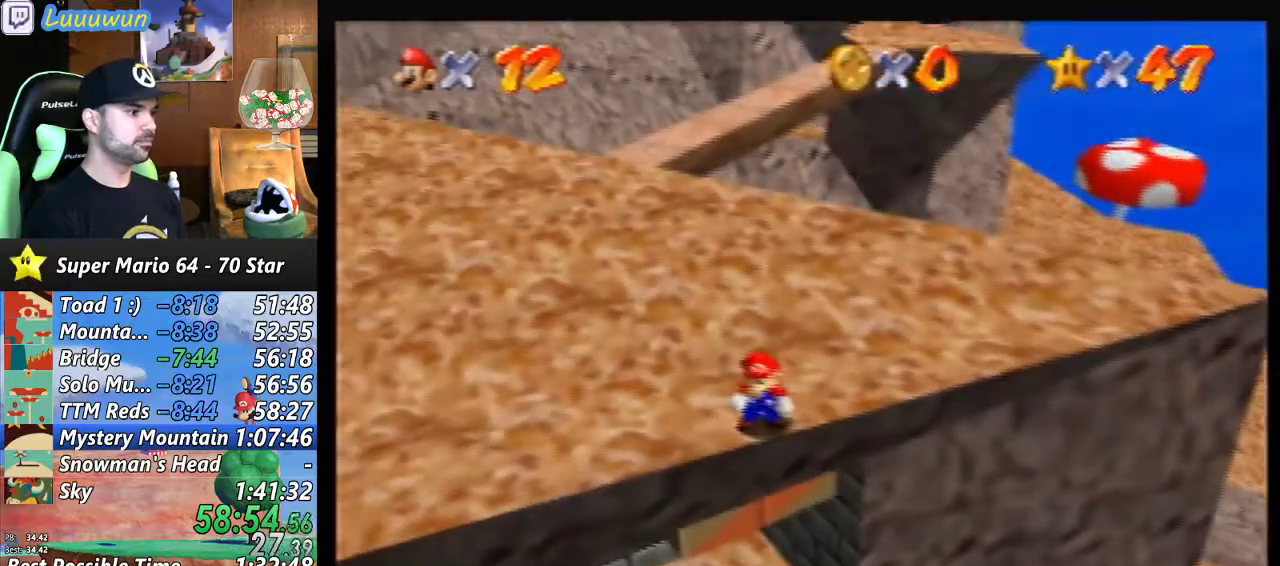
{"buttons": [], "left_stick": "center", "events": []}
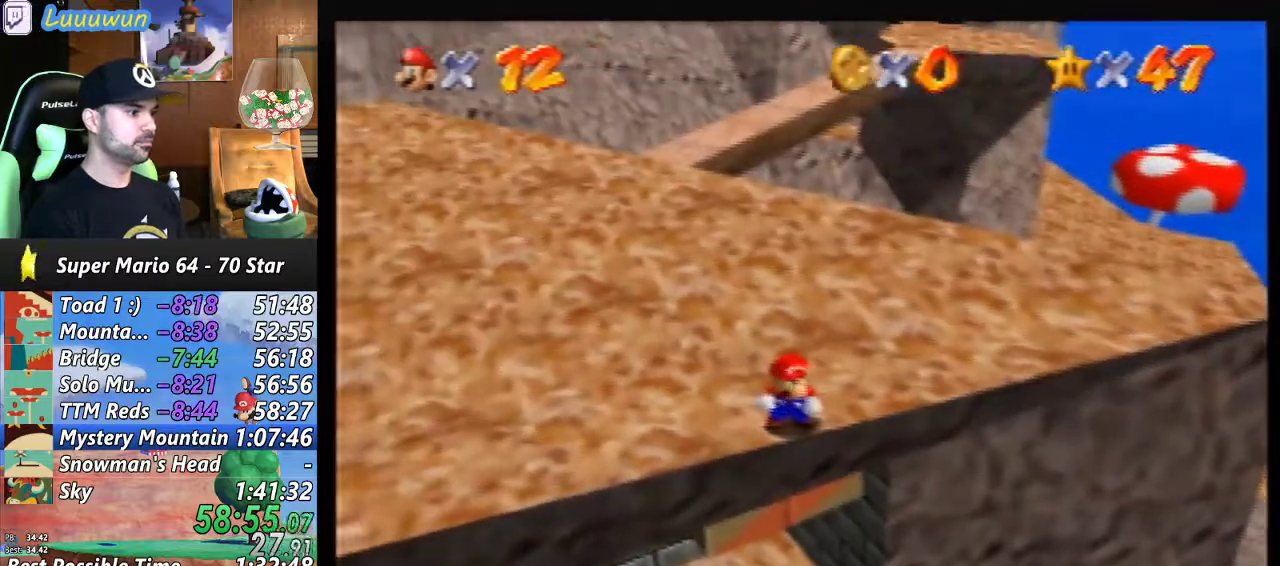
{"buttons": [], "left_stick": "center", "events": []}
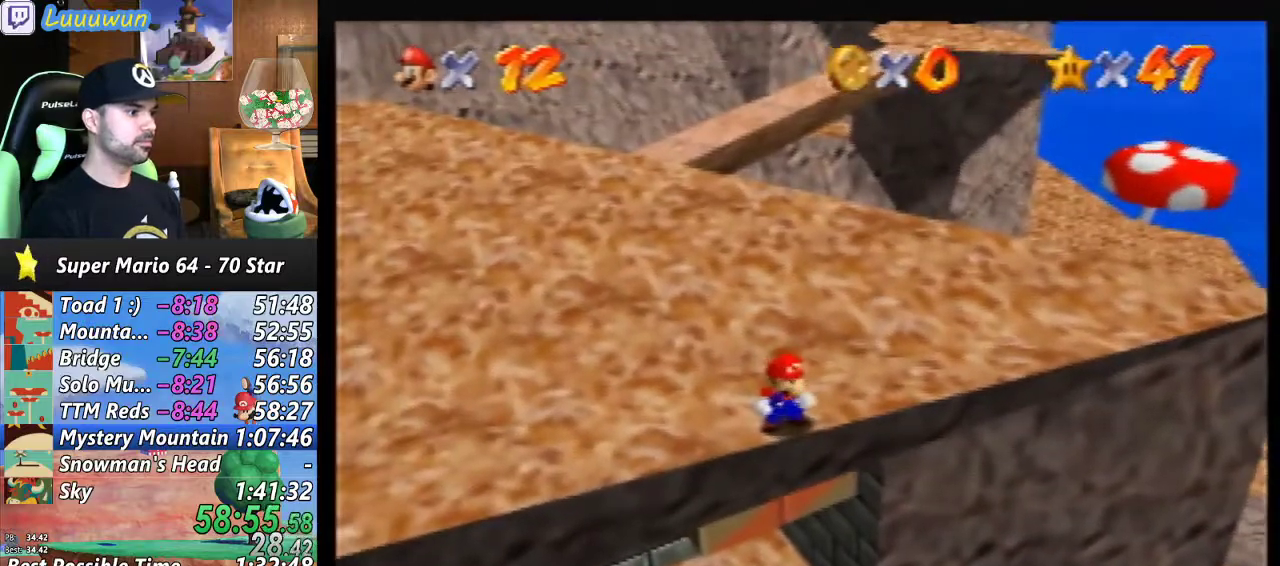
{"buttons": [], "left_stick": "center", "events": []}
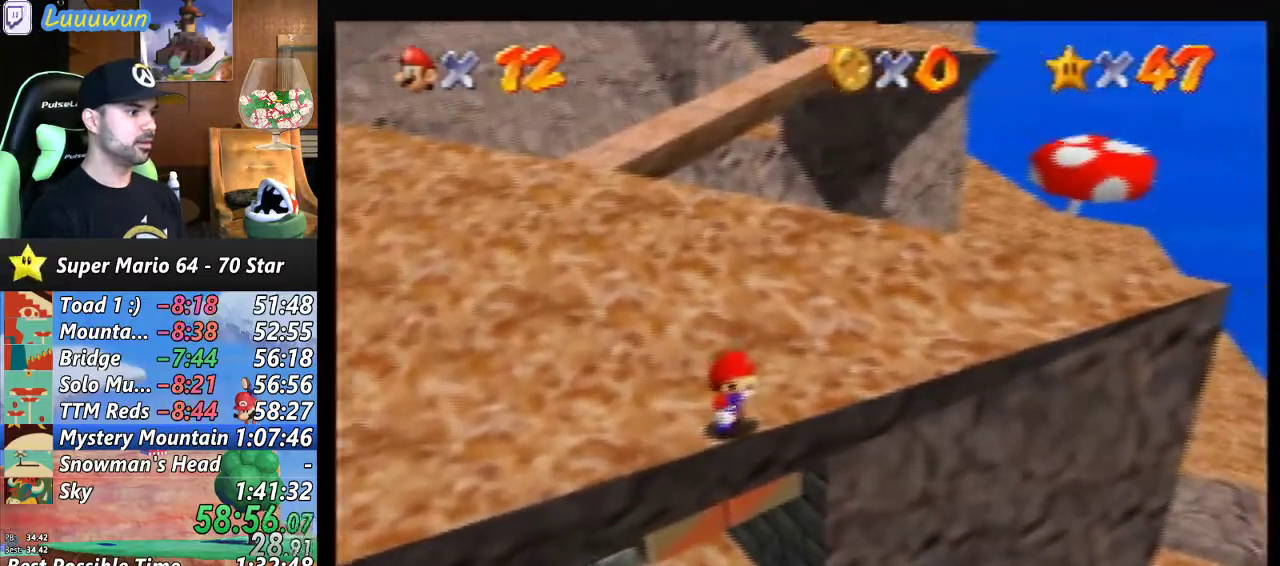
{"buttons": [], "left_stick": "center", "events": [[167, "left_stick", "down"], [233, "left_stick", "center"]]}
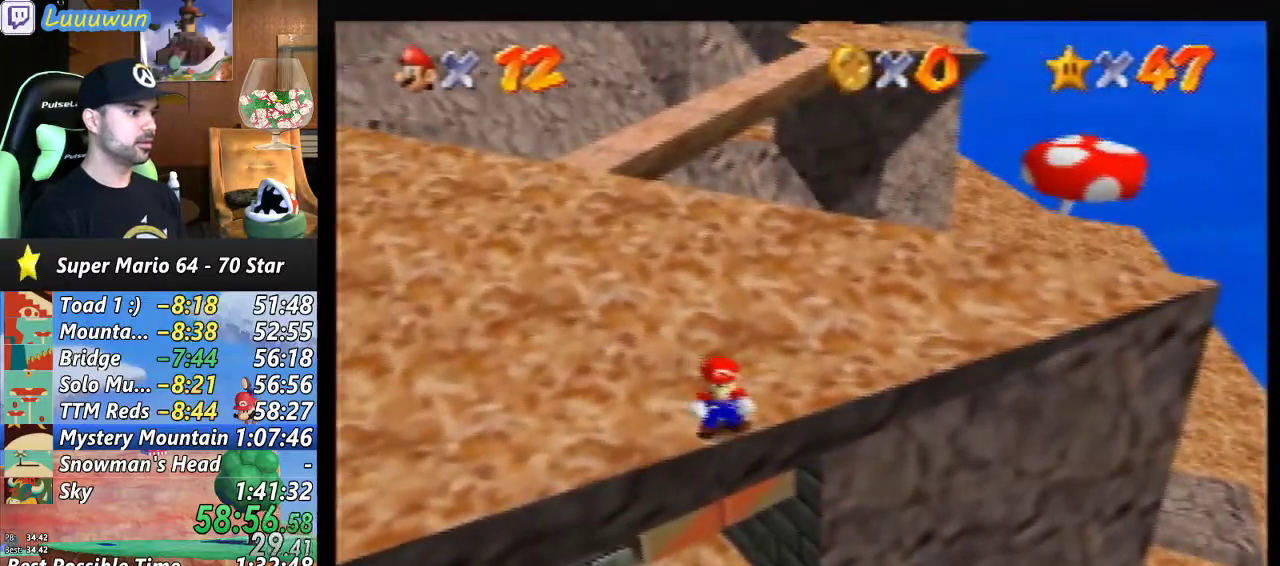
{"buttons": [], "left_stick": "down", "events": [[300, "A", "down"], [300, "left_stick", "down"], [433, "A", "up"]]}
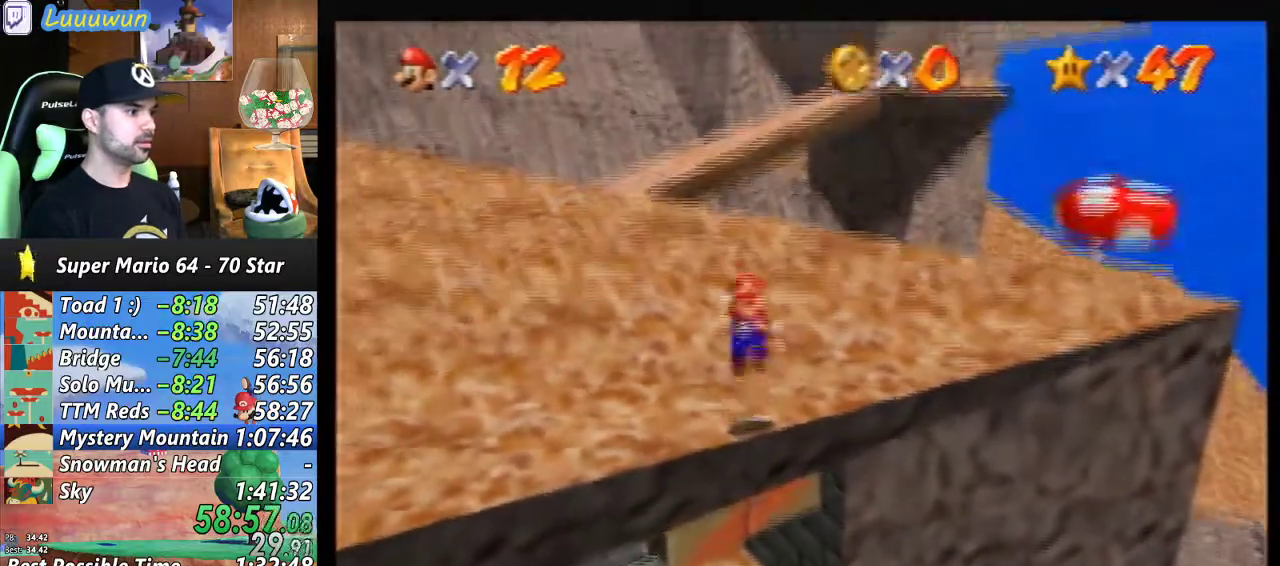
{"buttons": [], "left_stick": "up-left", "events": [[67, "left_stick", "center"], [133, "left_stick", "down-right"], [233, "left_stick", "up-left"]]}
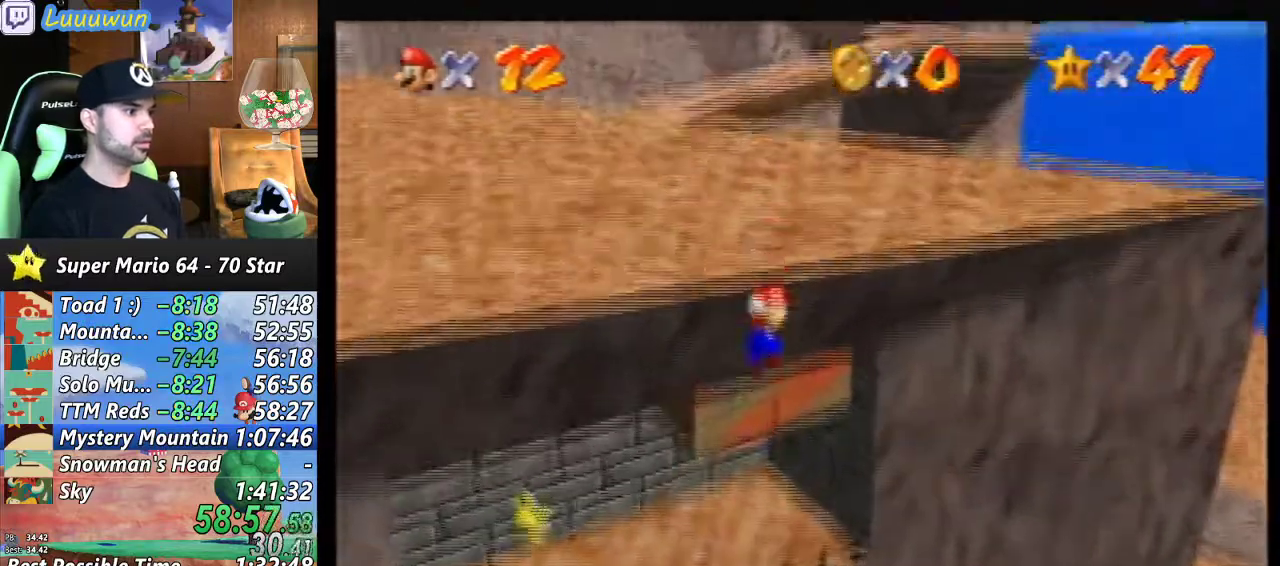
{"buttons": ["B"], "left_stick": "up-left", "events": [[167, "B", "down"]]}
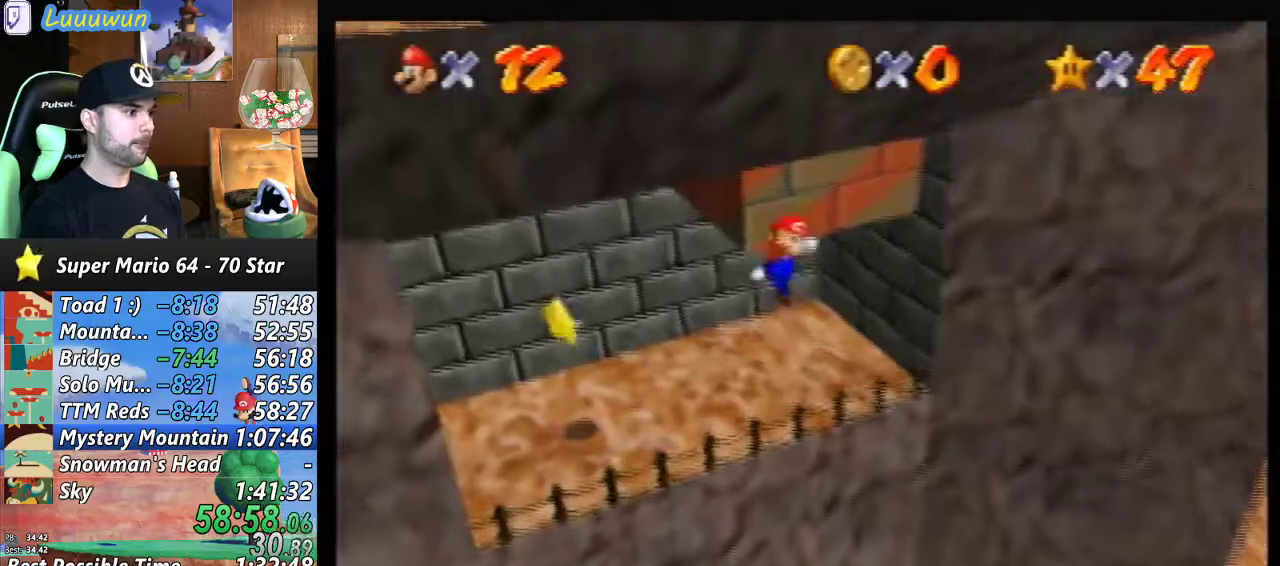
{"buttons": ["B"], "left_stick": "up-left", "events": []}
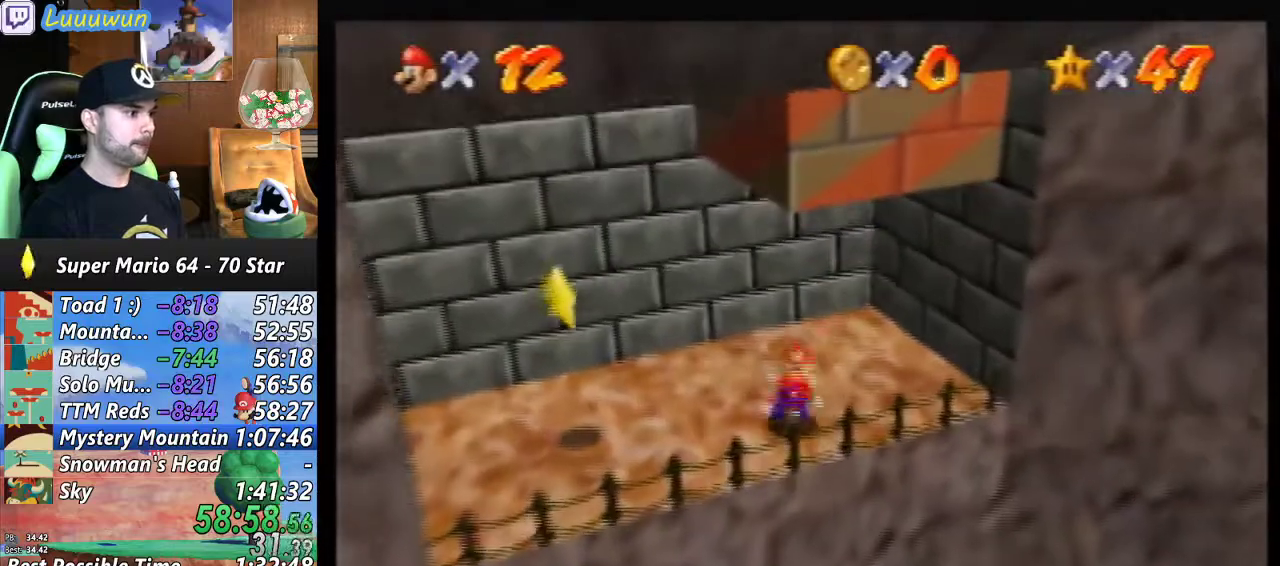
{"buttons": [], "left_stick": "left", "events": [[33, "B", "up"], [133, "left_stick", "left"]]}
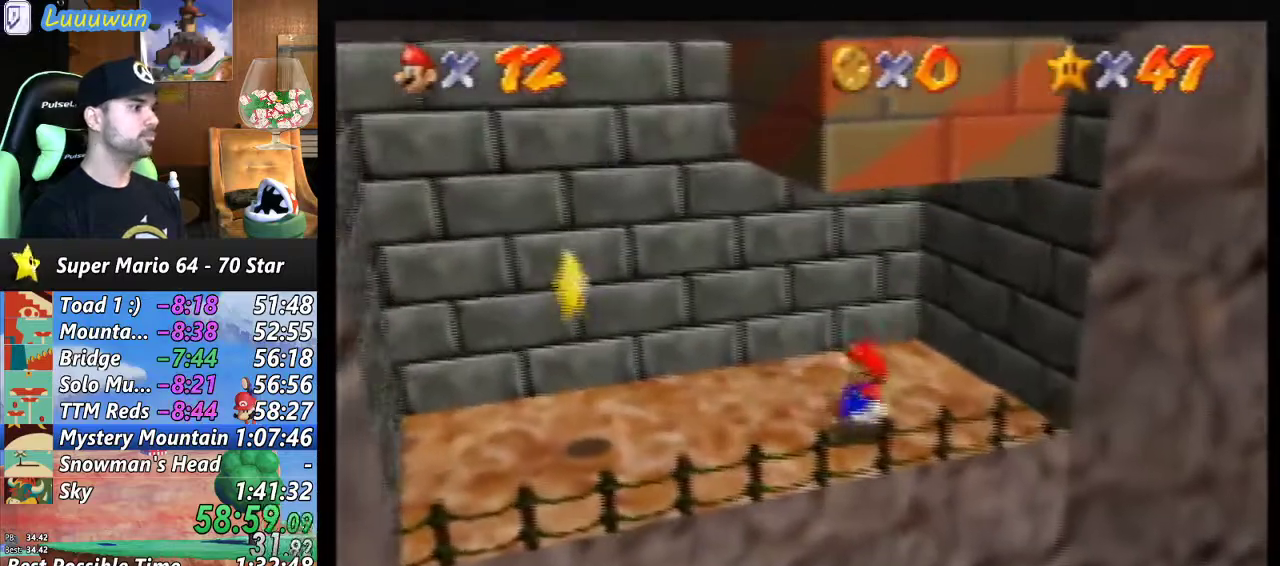
{"buttons": [], "left_stick": "left", "events": []}
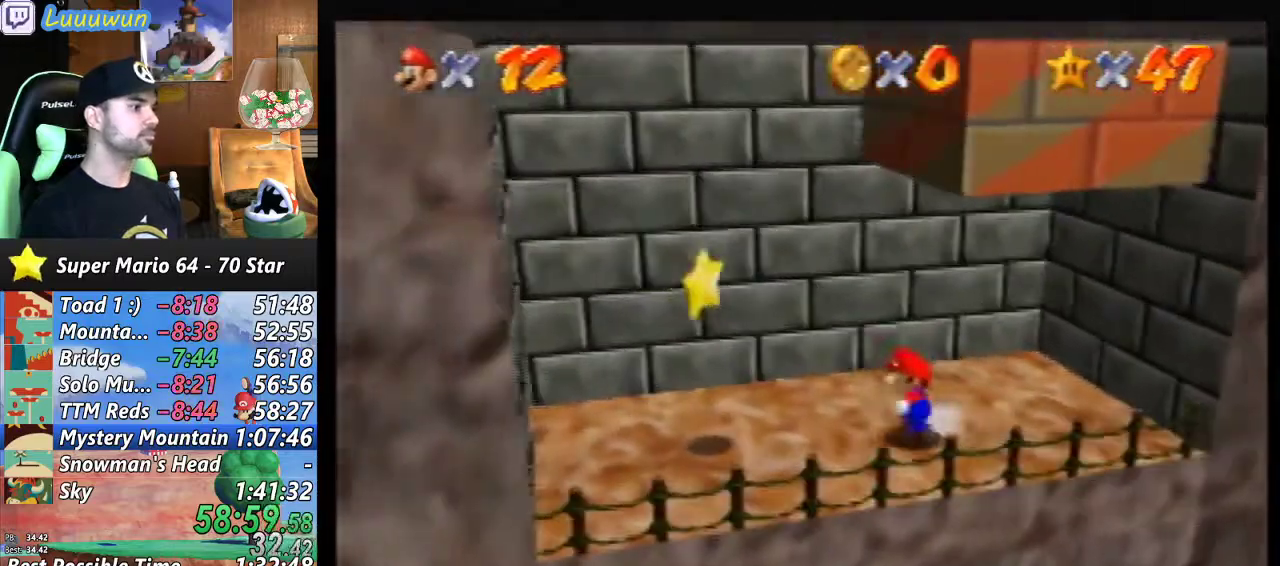
{"buttons": ["A", "Z"], "left_stick": "center", "events": [[433, "A", "down"], [467, "Z", "down"], [500, "left_stick", "center"]]}
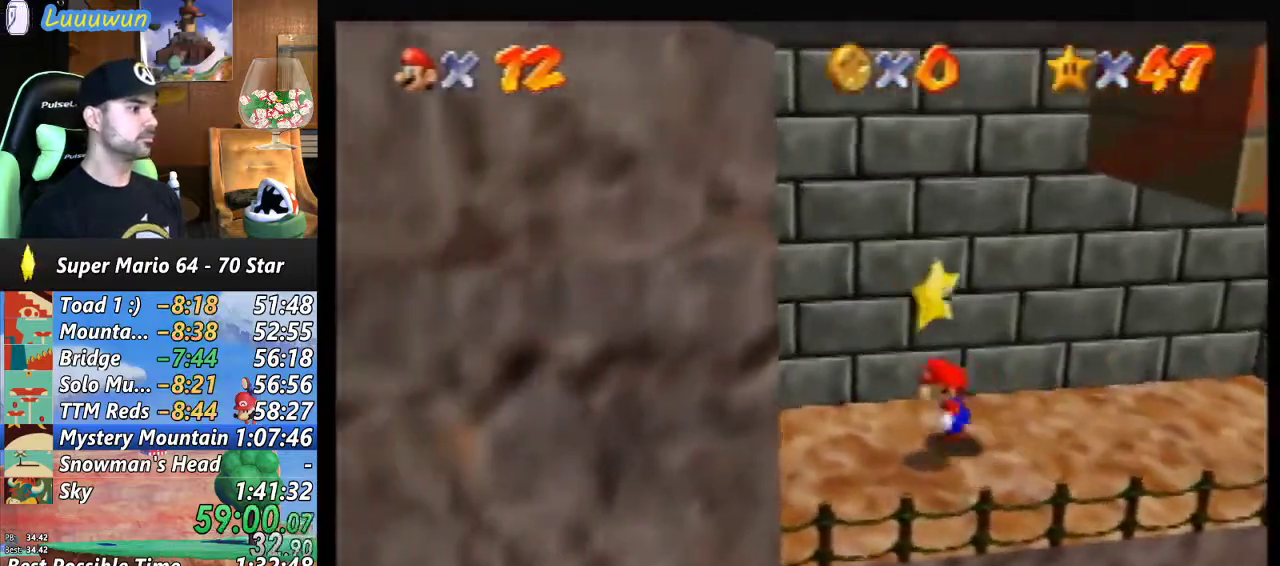
{"buttons": [], "left_stick": "center", "events": [[67, "A", "up"], [167, "Z", "up"]]}